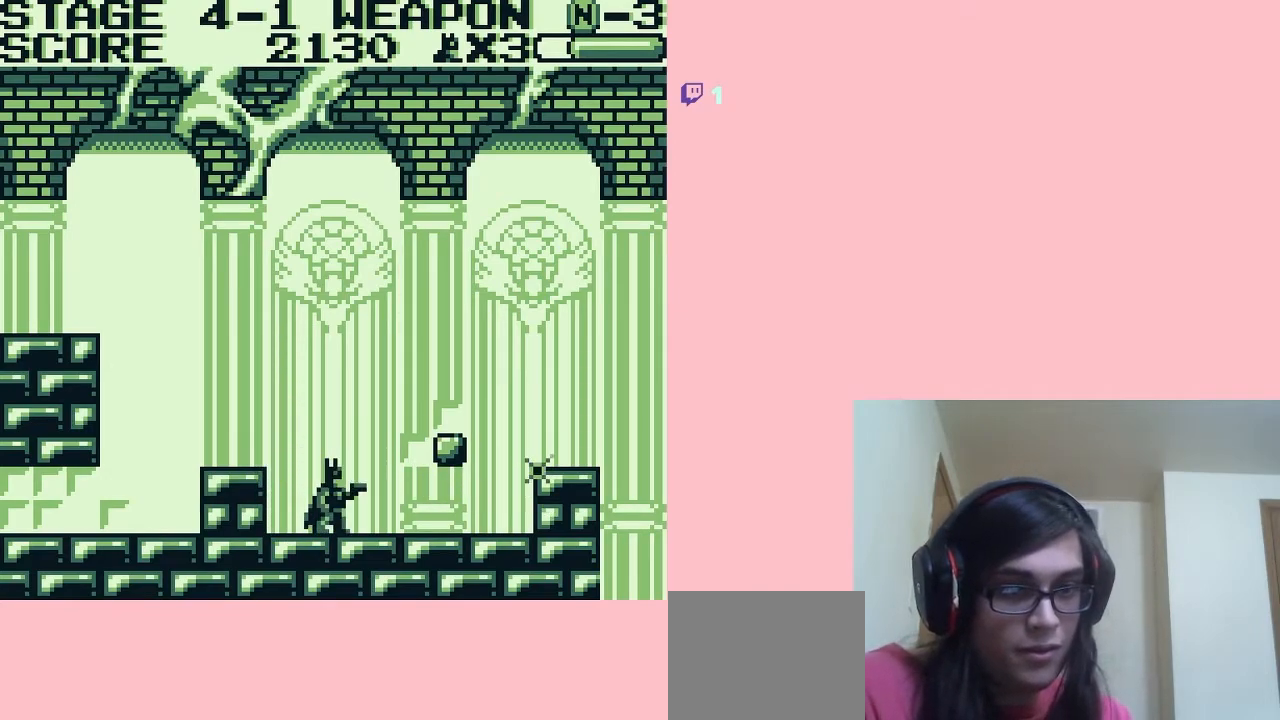
Gameplay with a controller (Nintendo layout); each line is a JSON object with the inputs held at the frame after it. "events" lists button and stick changes between this image and that frame as [ms after this image, input, new state], when the widget could be followed in between. Not read: L2 L3 R2 R3.
{"buttons": [], "left_stick": "center", "right_stick": "center", "events": [[17, "DPAD_RIGHT", "down"], [300, "A", "down"], [300, "DPAD_RIGHT", "up"], [333, "A", "up"]]}
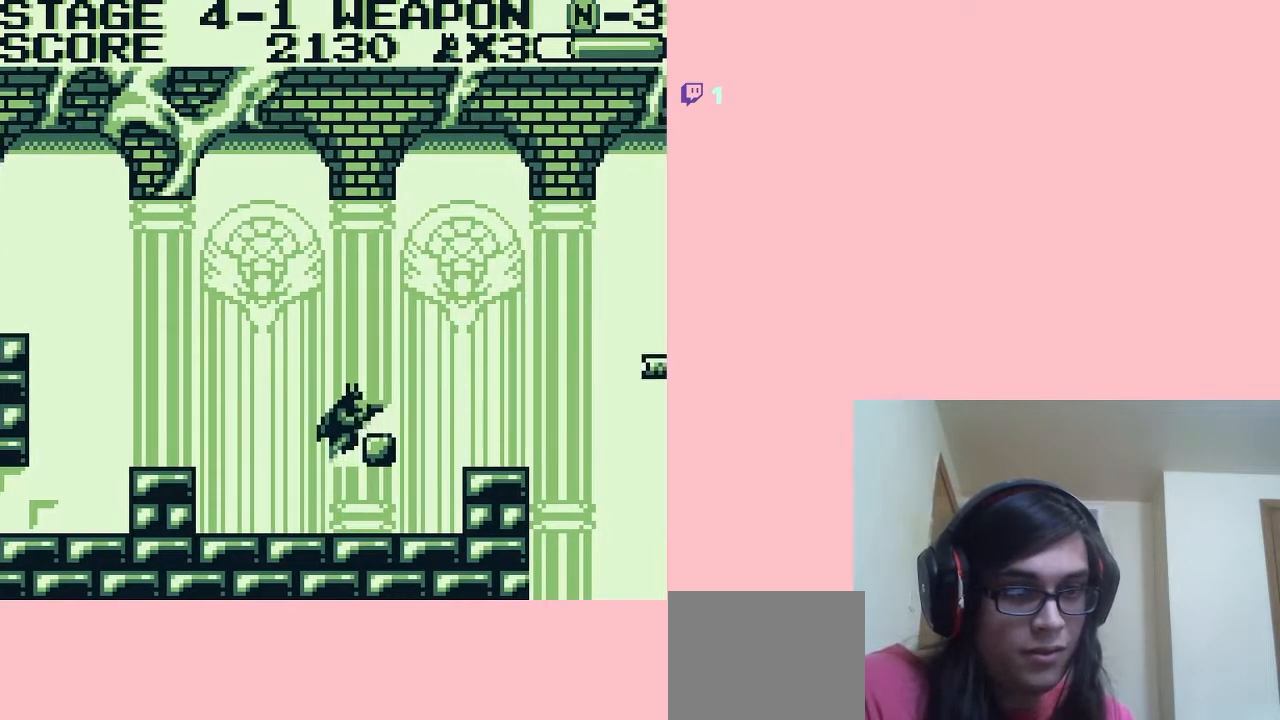
{"buttons": [], "left_stick": "center", "right_stick": "center", "events": [[233, "B", "down"], [333, "B", "up"]]}
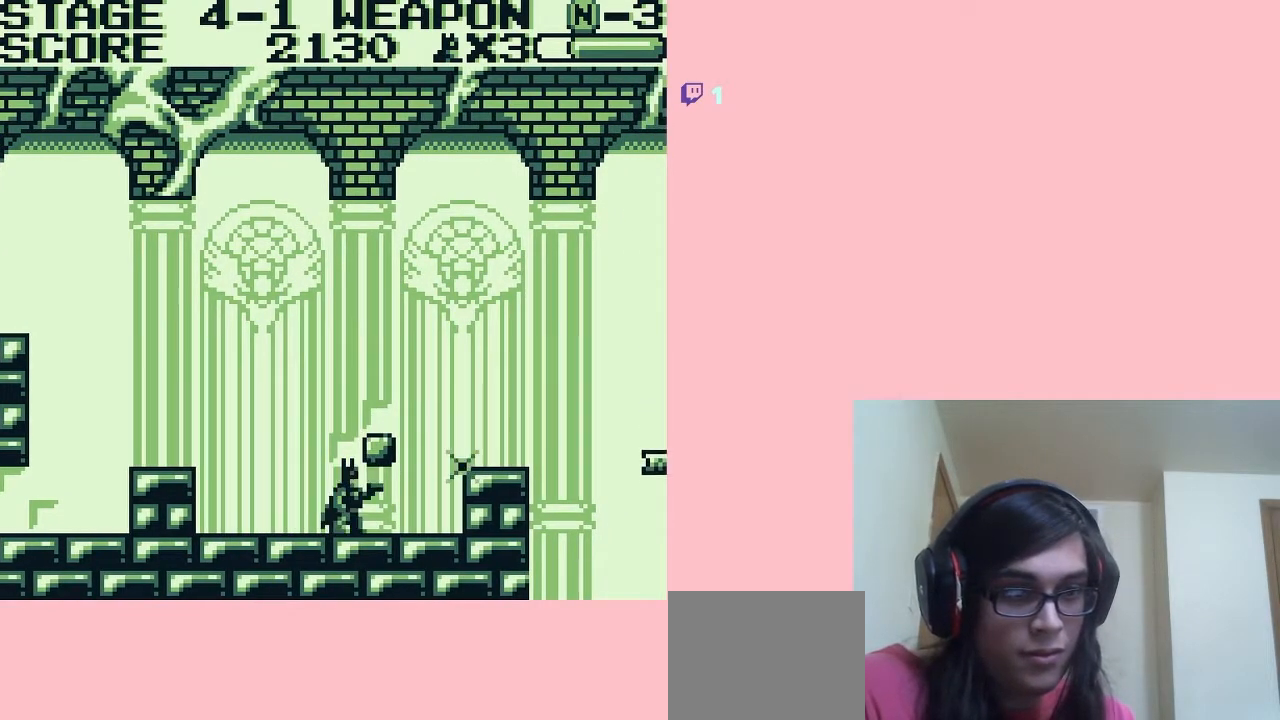
{"buttons": ["DPAD_LEFT"], "left_stick": "center", "right_stick": "center", "events": [[83, "DPAD_LEFT", "down"], [333, "A", "down"], [483, "A", "up"]]}
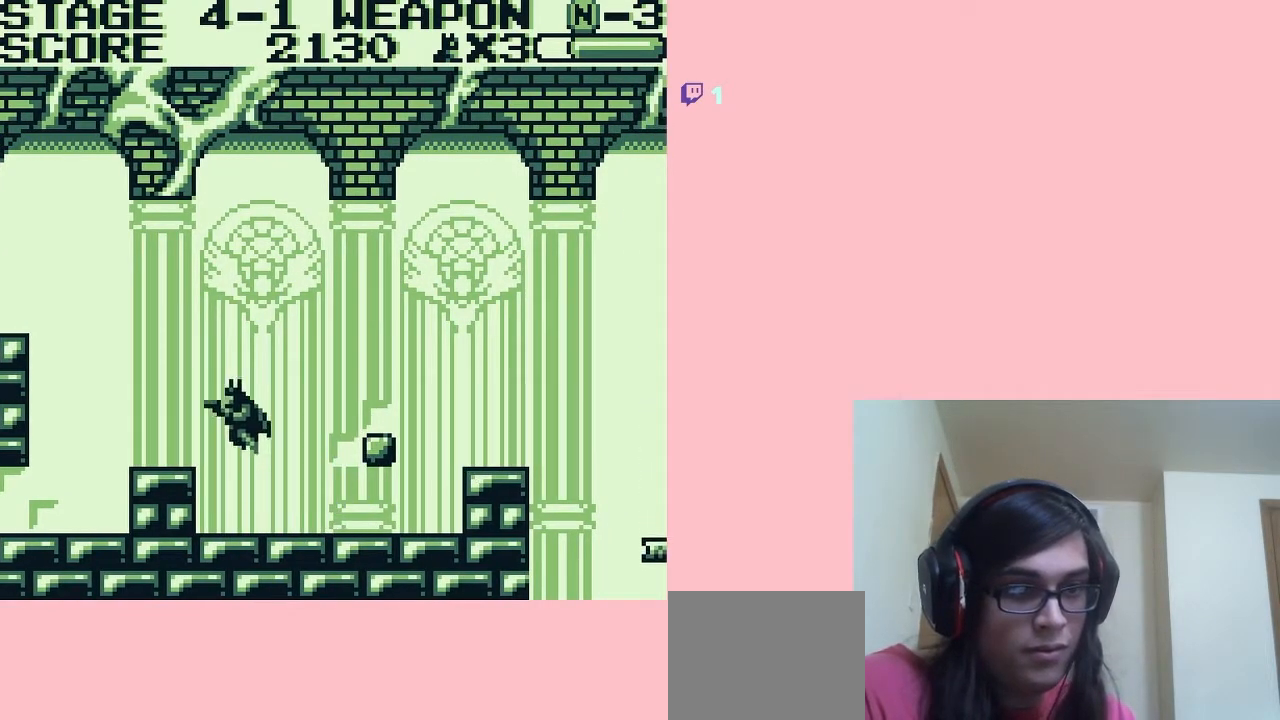
{"buttons": ["DPAD_DOWN"], "left_stick": "center", "right_stick": "center", "events": [[300, "DPAD_LEFT", "up"], [300, "DPAD_RIGHT", "down"], [417, "DPAD_RIGHT", "up"], [450, "DPAD_DOWN", "down"]]}
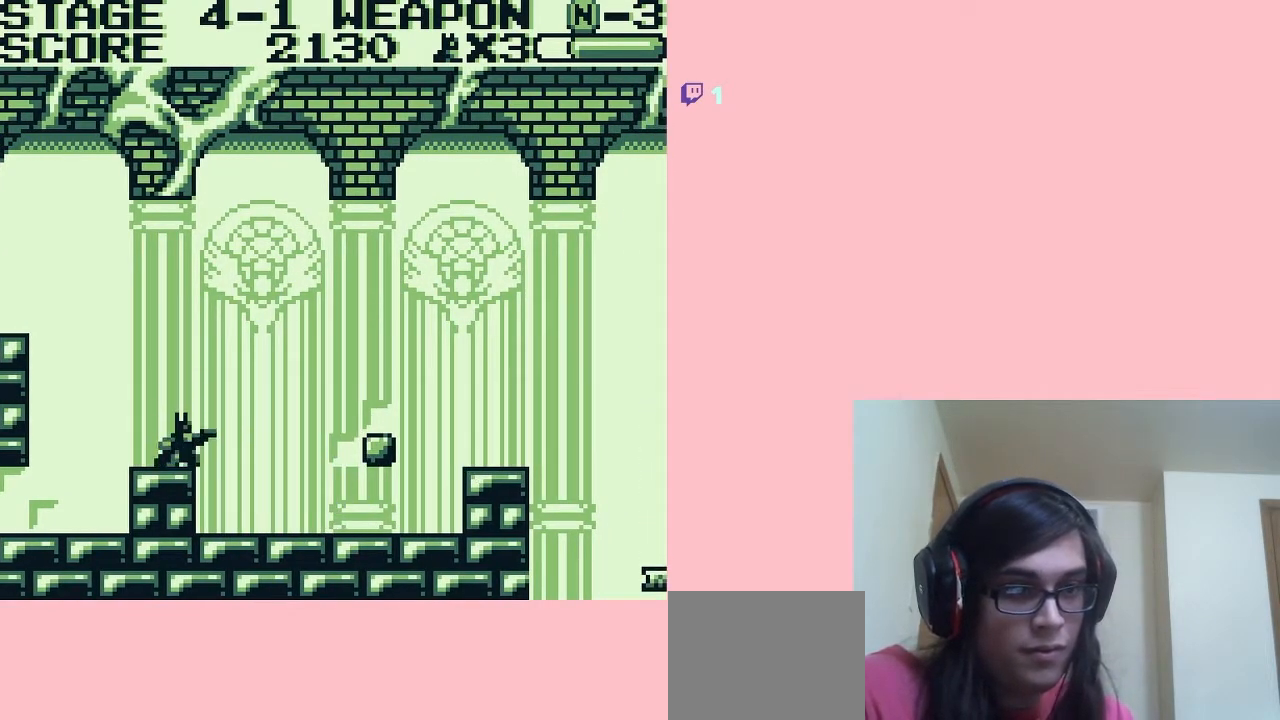
{"buttons": ["DPAD_DOWN"], "left_stick": "center", "right_stick": "center", "events": [[83, "B", "down"], [167, "B", "up"]]}
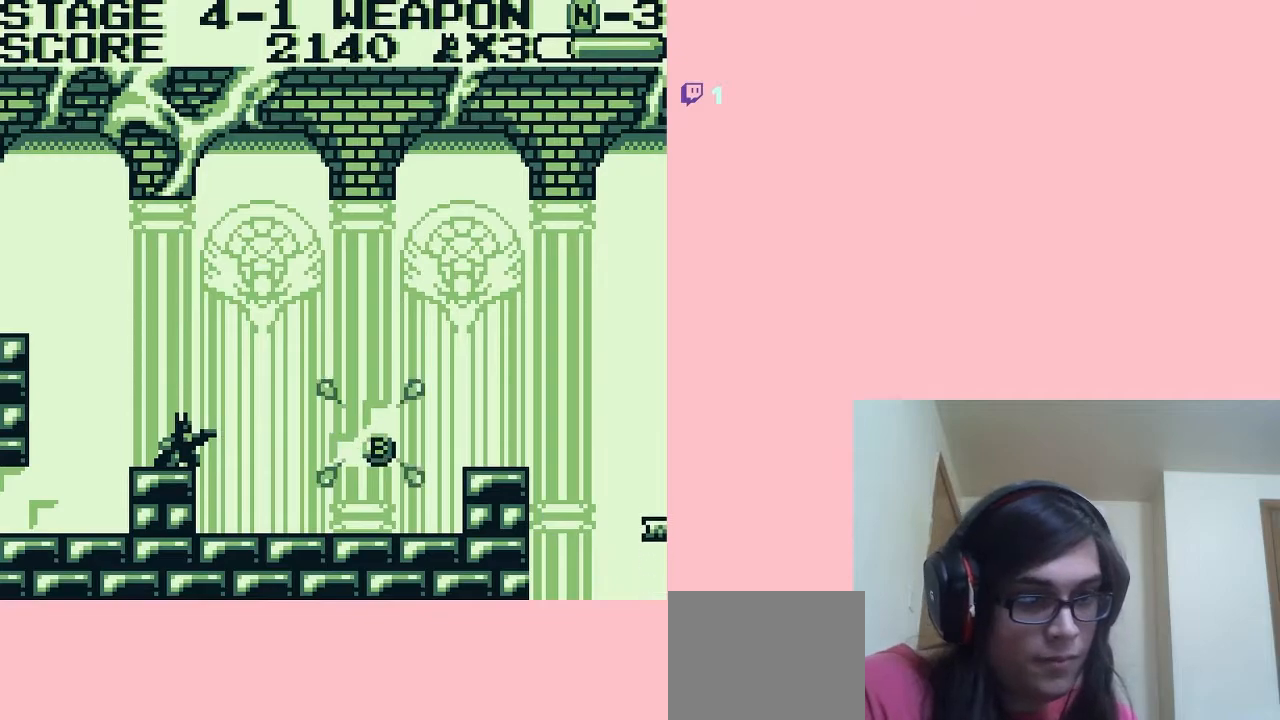
{"buttons": ["DPAD_RIGHT"], "left_stick": "center", "right_stick": "center", "events": [[183, "DPAD_DOWN", "up"], [183, "DPAD_RIGHT", "down"]]}
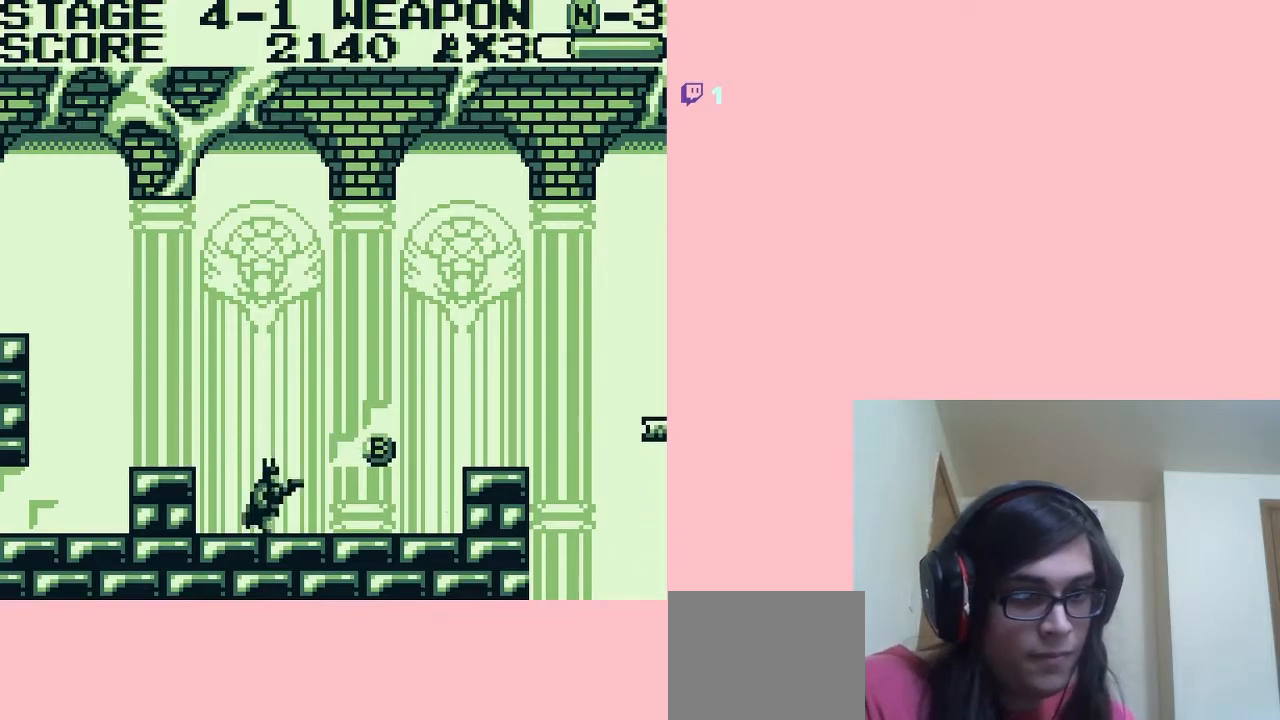
{"buttons": ["A", "DPAD_RIGHT"], "left_stick": "center", "right_stick": "center", "events": [[300, "A", "down"]]}
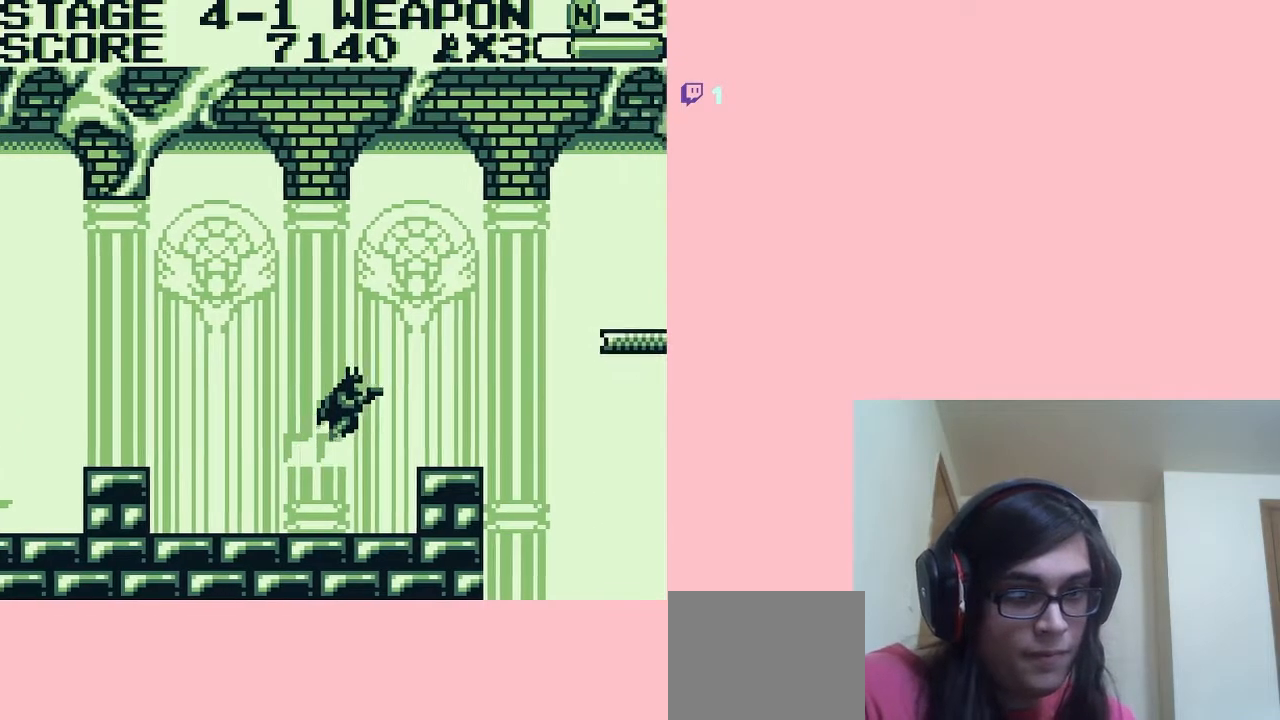
{"buttons": [], "left_stick": "center", "right_stick": "center", "events": [[17, "A", "up"], [300, "DPAD_RIGHT", "up"]]}
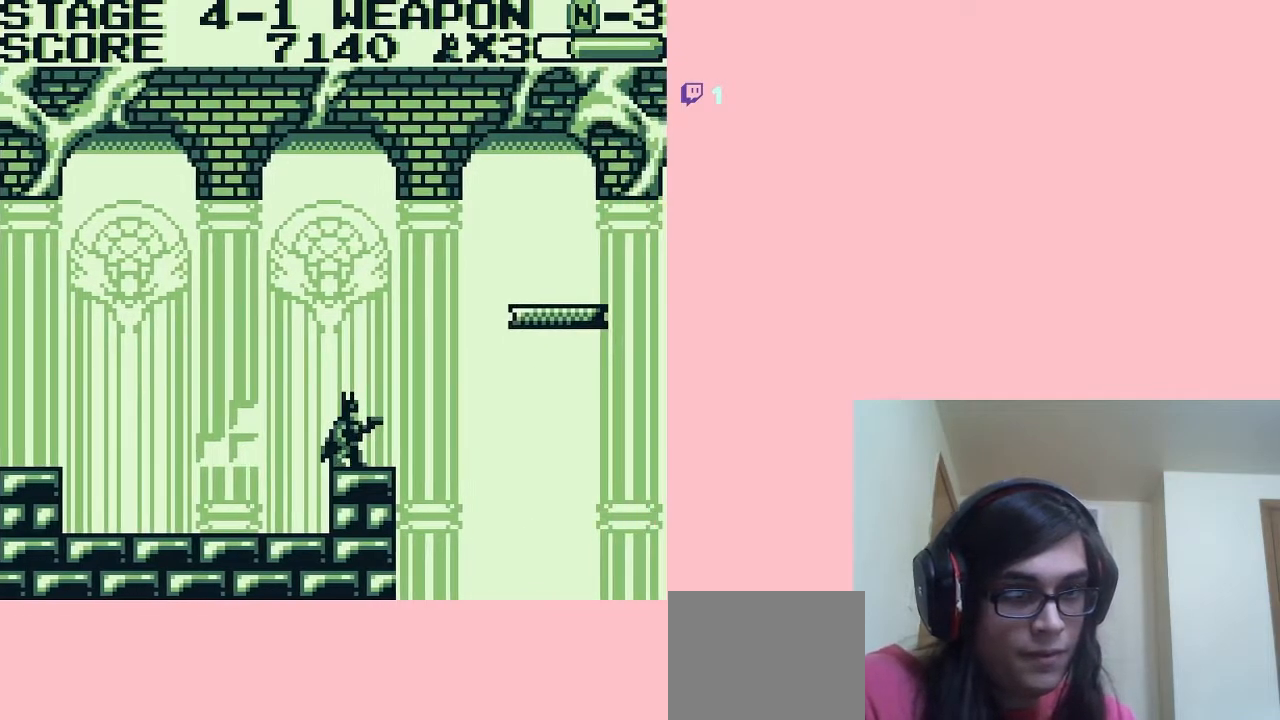
{"buttons": ["A", "DPAD_RIGHT"], "left_stick": "center", "right_stick": "center", "events": [[267, "DPAD_RIGHT", "down"], [383, "A", "down"]]}
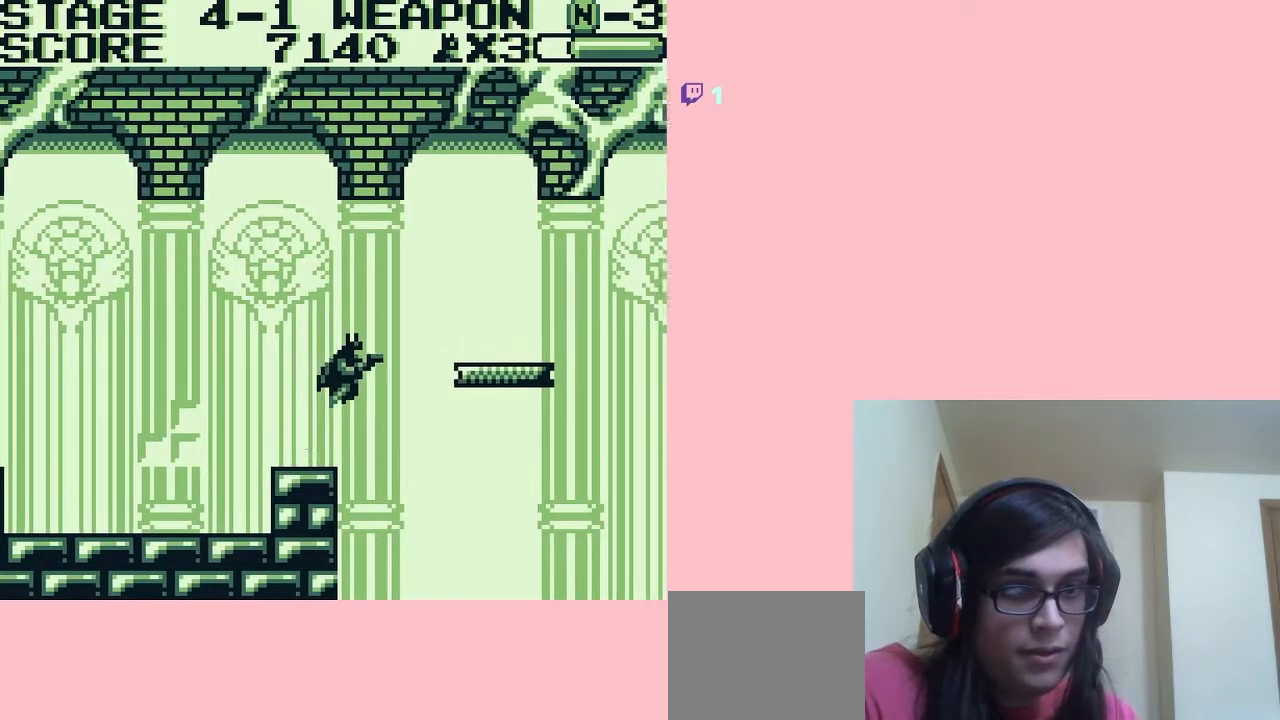
{"buttons": [], "left_stick": "center", "right_stick": "center", "events": [[267, "A", "up"], [417, "DPAD_RIGHT", "up"]]}
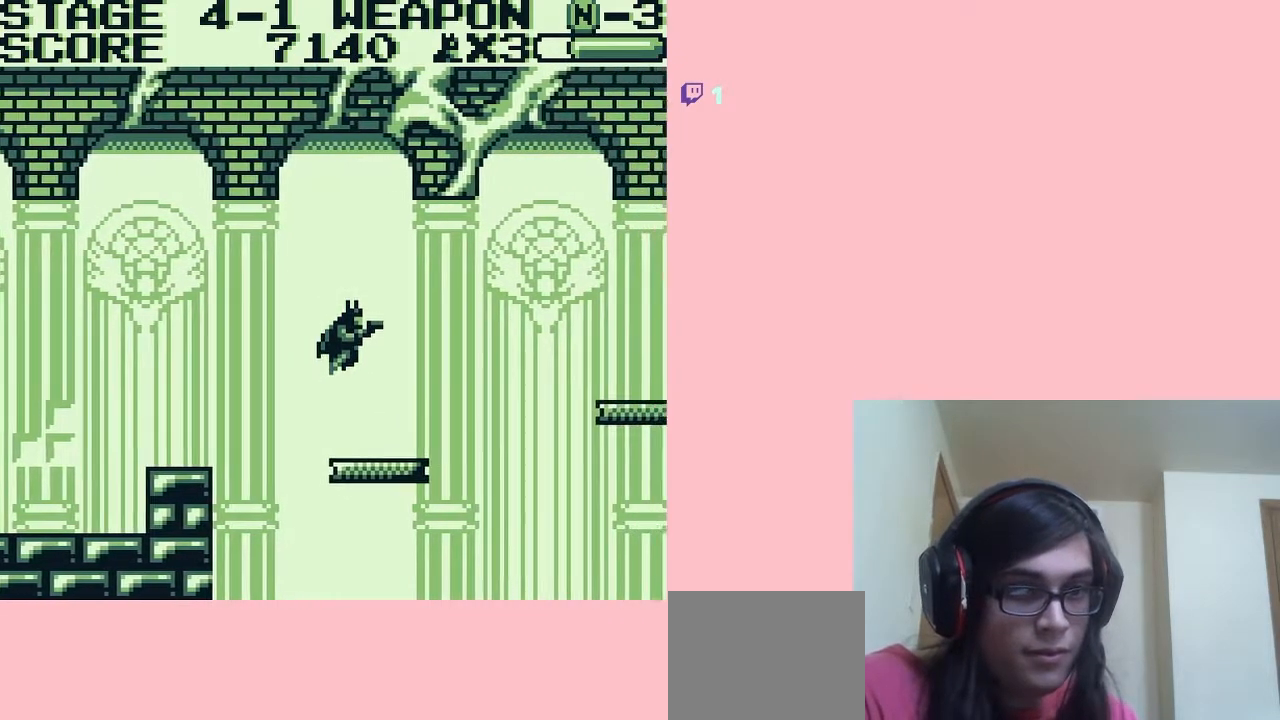
{"buttons": [], "left_stick": "center", "right_stick": "center", "events": [[167, "DPAD_LEFT", "down"], [350, "DPAD_LEFT", "up"]]}
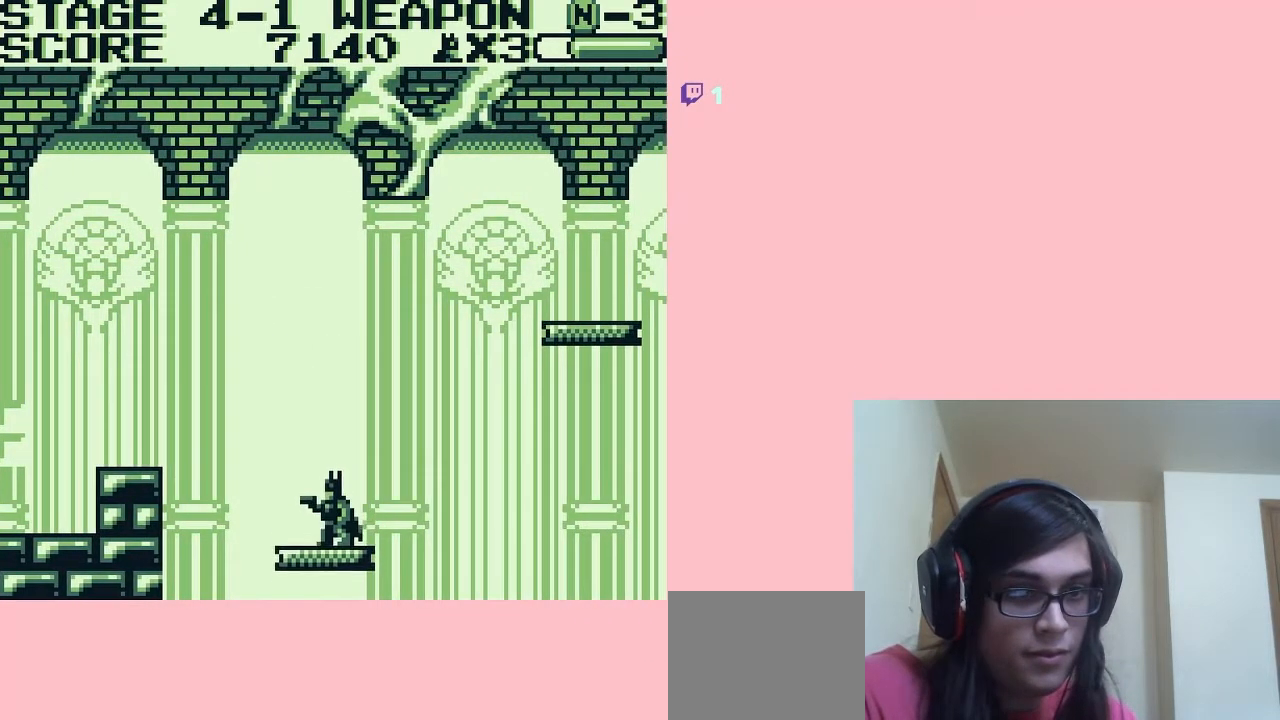
{"buttons": ["DPAD_DOWN"], "left_stick": "center", "right_stick": "center", "events": [[333, "DPAD_DOWN", "down"], [417, "DPAD_DOWN", "up"], [483, "DPAD_DOWN", "down"]]}
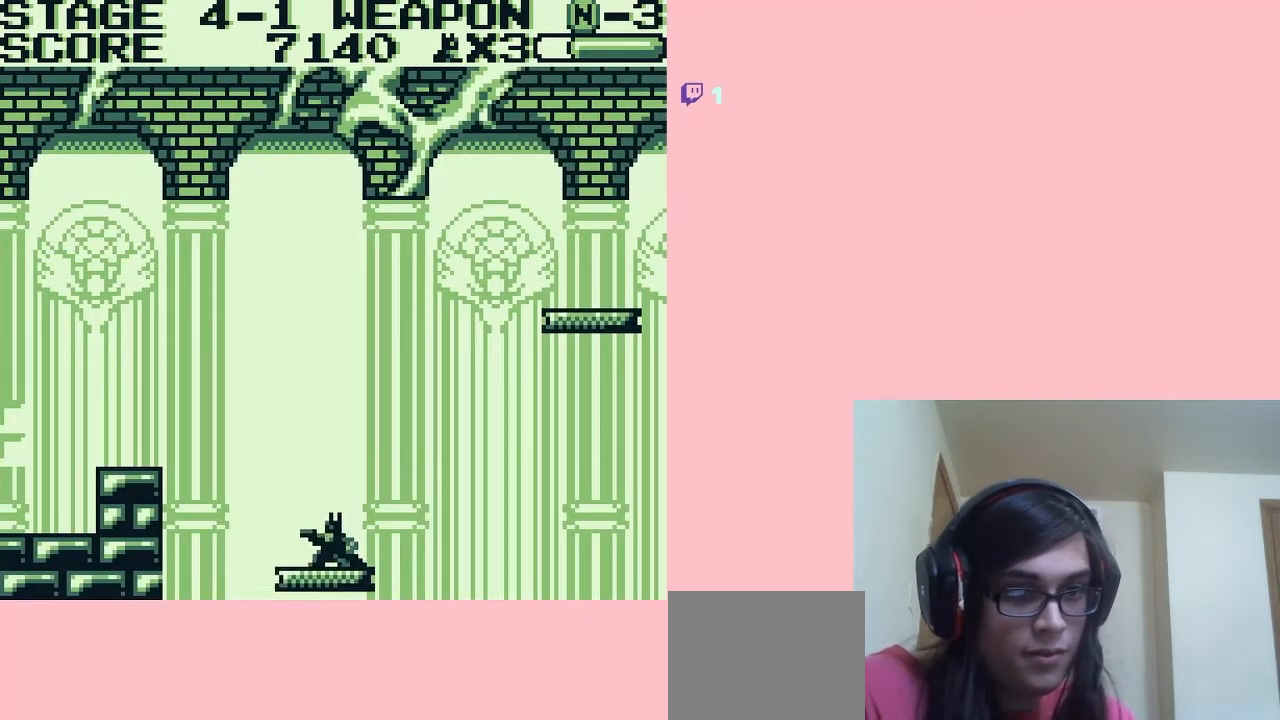
{"buttons": ["DPAD_DOWN"], "left_stick": "center", "right_stick": "center", "events": []}
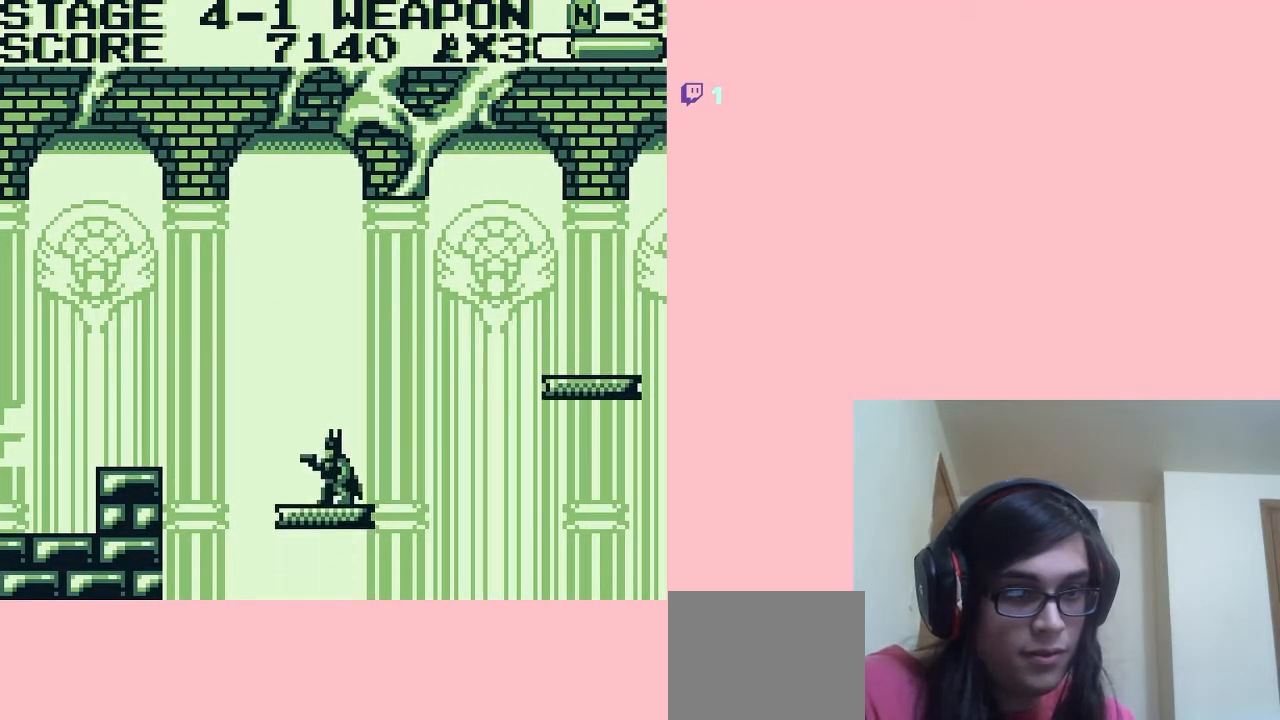
{"buttons": ["A", "DPAD_RIGHT"], "left_stick": "center", "right_stick": "center", "events": [[200, "DPAD_DOWN", "up"], [267, "DPAD_RIGHT", "down"], [367, "A", "down"]]}
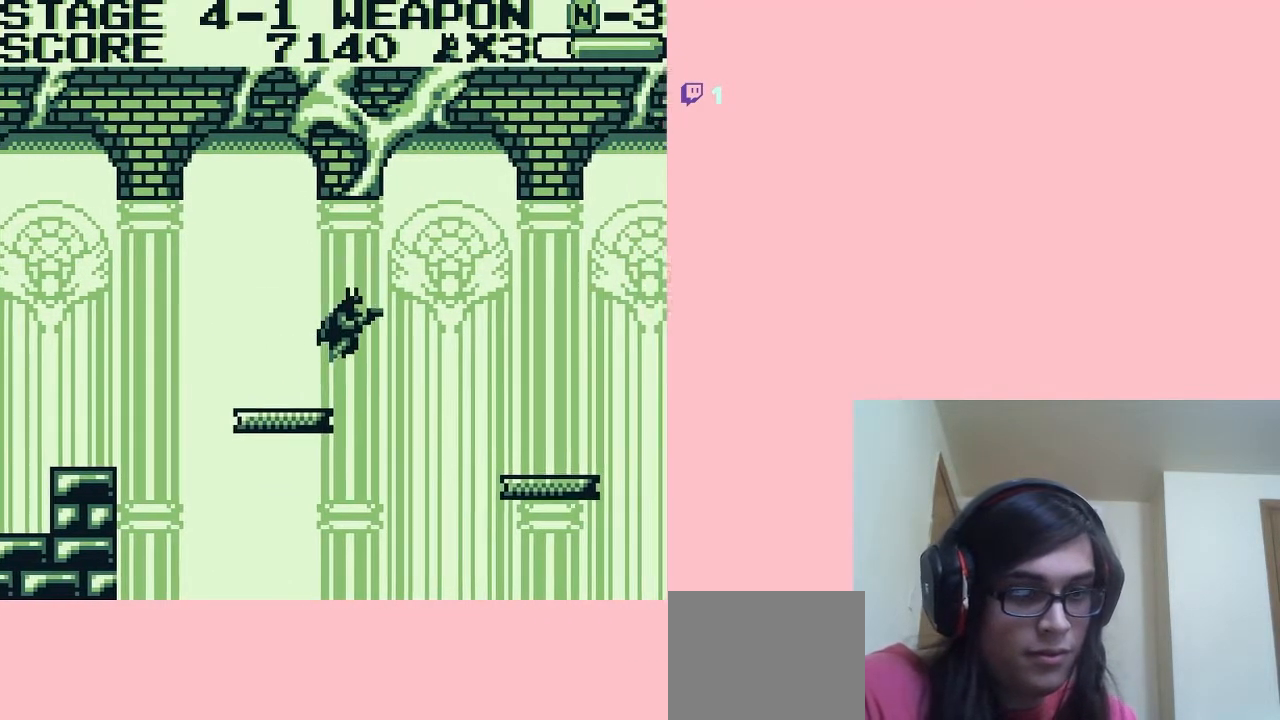
{"buttons": ["A", "DPAD_RIGHT"], "left_stick": "center", "right_stick": "center", "events": []}
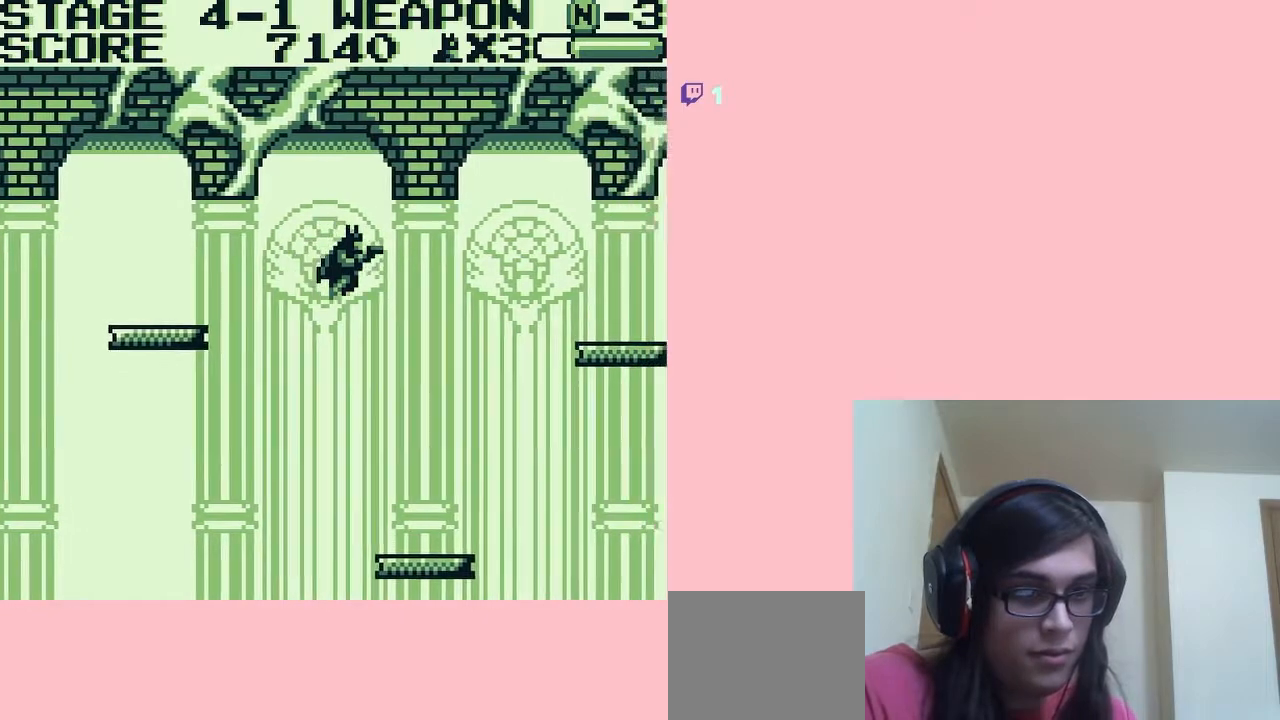
{"buttons": [], "left_stick": "center", "right_stick": "center", "events": [[83, "A", "up"], [300, "DPAD_LEFT", "down"], [450, "DPAD_RIGHT", "up"], [483, "DPAD_LEFT", "up"]]}
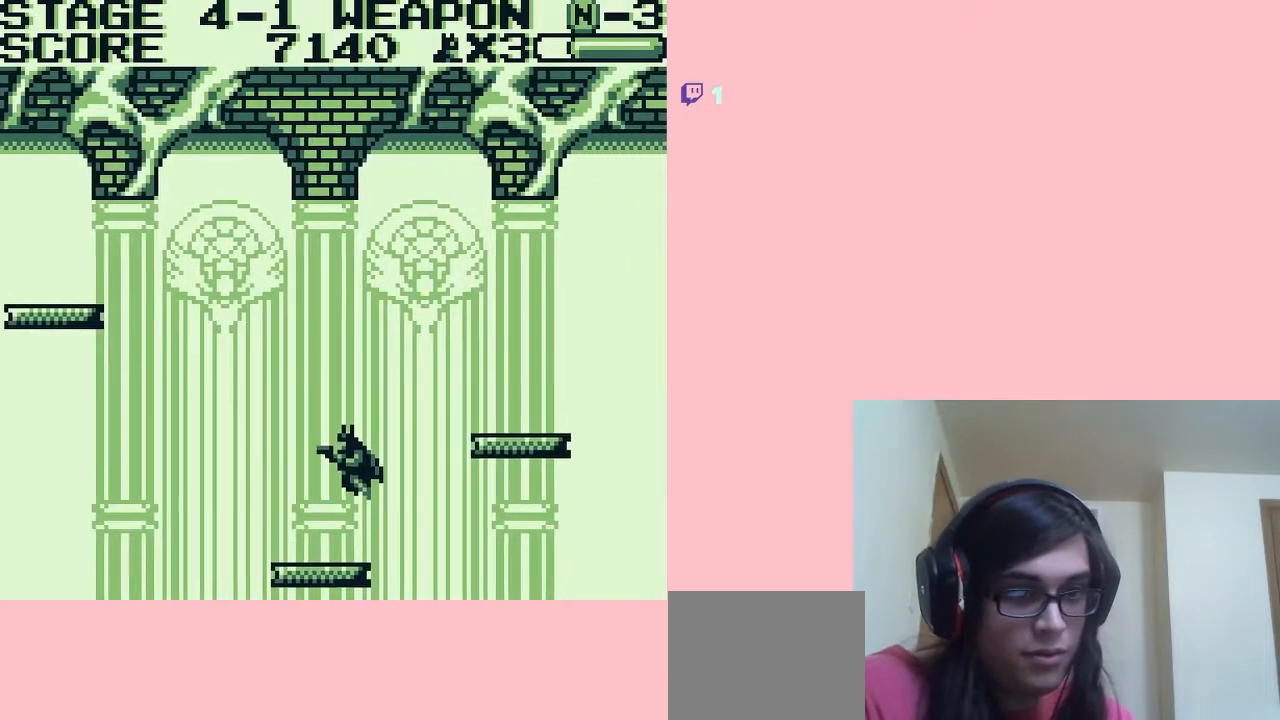
{"buttons": [], "left_stick": "center", "right_stick": "center", "events": []}
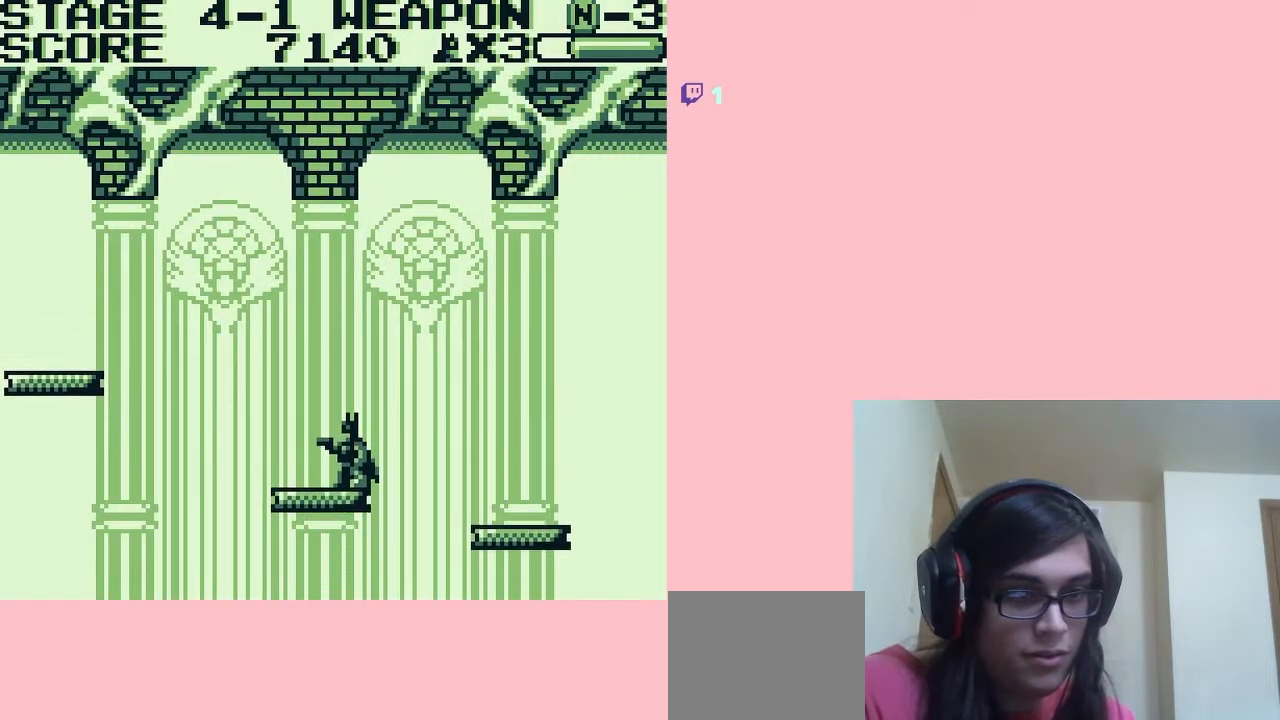
{"buttons": ["A", "DPAD_RIGHT"], "left_stick": "center", "right_stick": "center", "events": [[200, "DPAD_RIGHT", "down"], [233, "A", "down"]]}
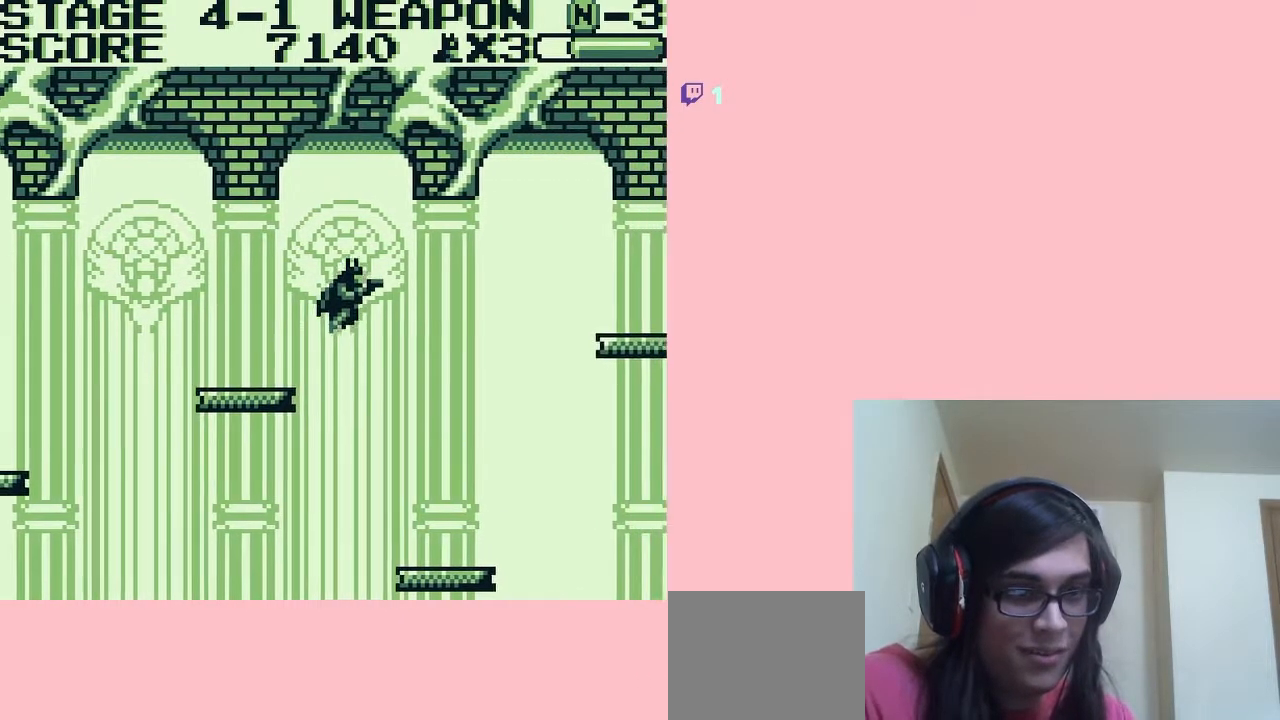
{"buttons": ["DPAD_LEFT"], "left_stick": "center", "right_stick": "center", "events": [[50, "A", "up"], [367, "DPAD_RIGHT", "up"], [433, "DPAD_LEFT", "down"]]}
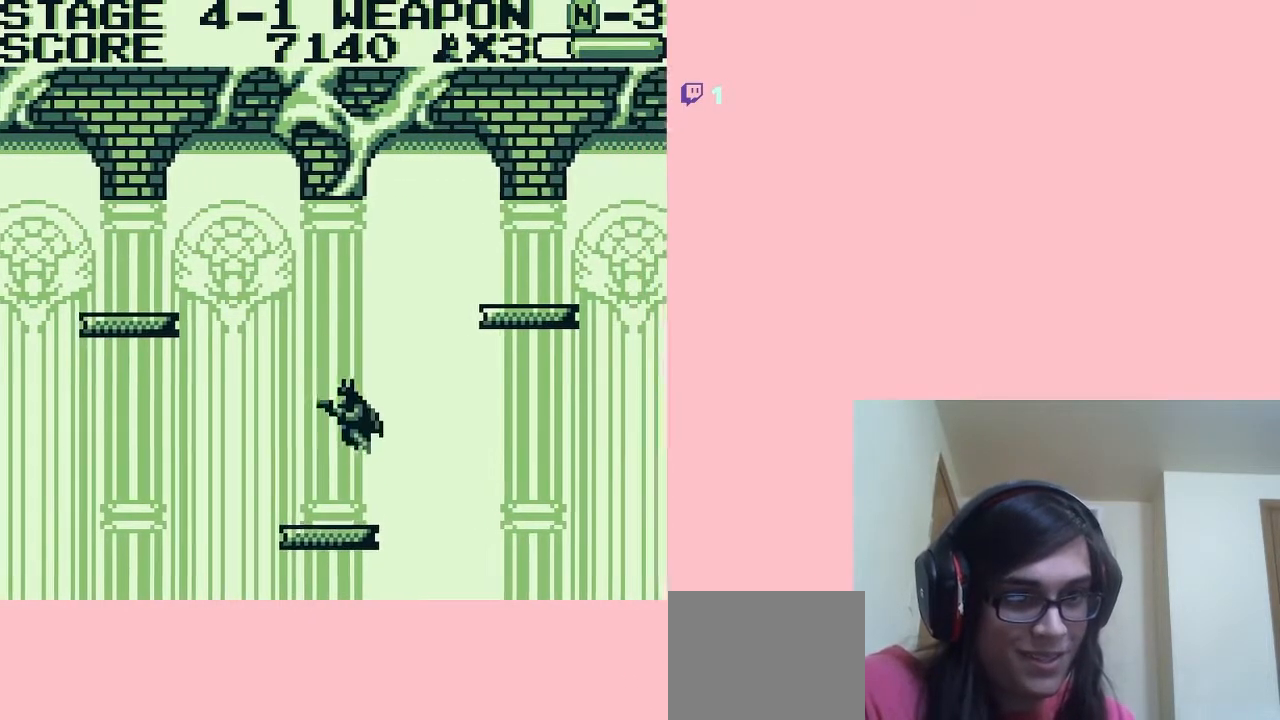
{"buttons": ["DPAD_LEFT"], "left_stick": "center", "right_stick": "center", "events": [[150, "DPAD_LEFT", "up"], [350, "DPAD_LEFT", "down"]]}
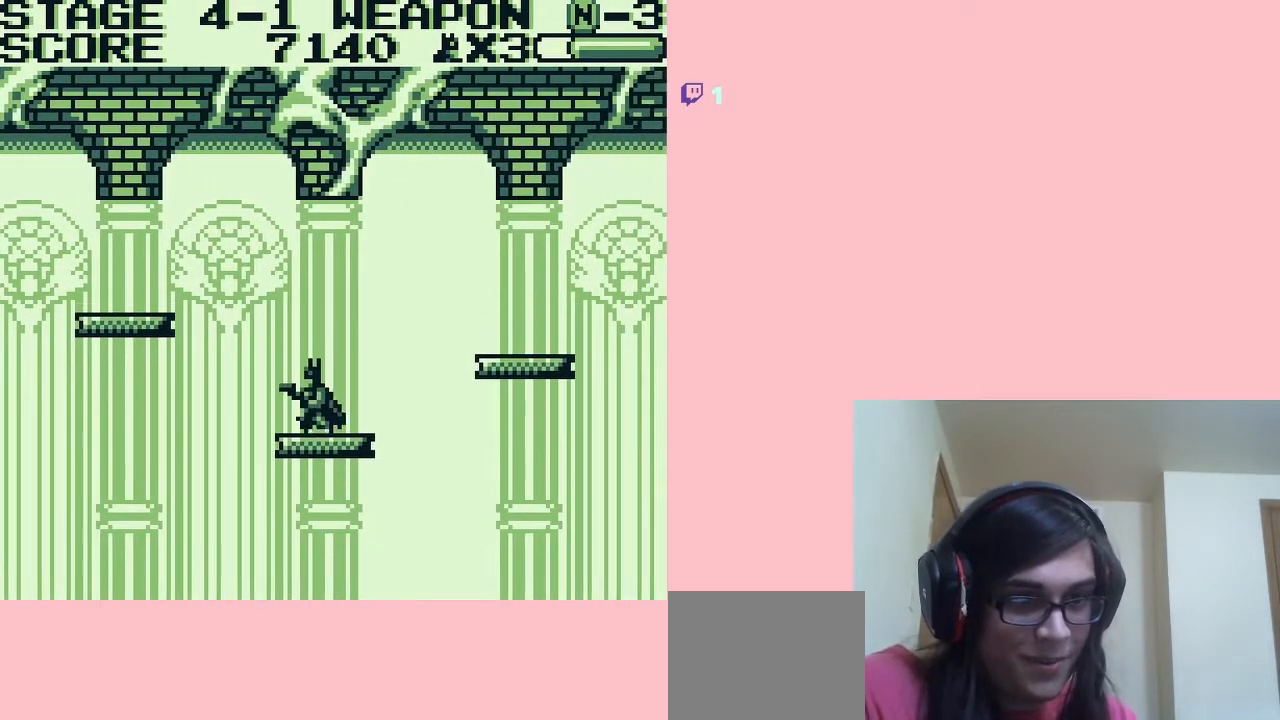
{"buttons": ["A", "DPAD_RIGHT"], "left_stick": "center", "right_stick": "center", "events": [[17, "DPAD_LEFT", "up"], [133, "DPAD_RIGHT", "down"], [233, "A", "down"]]}
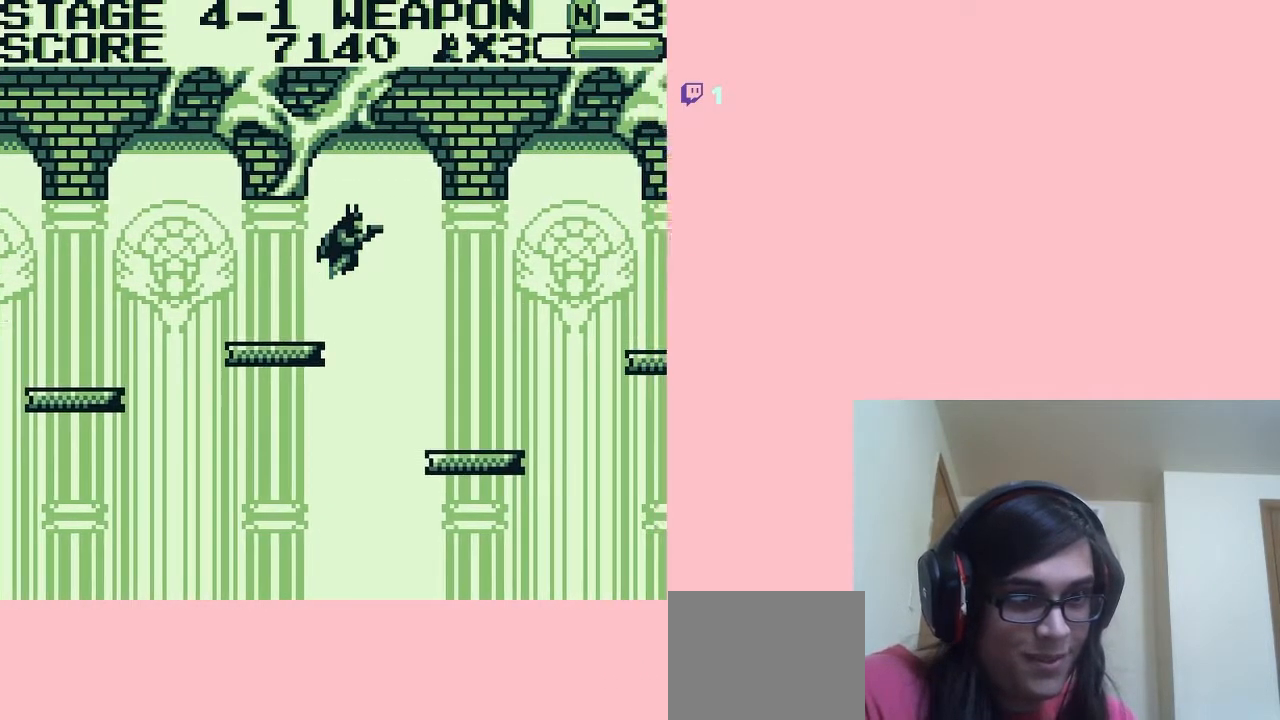
{"buttons": ["DPAD_RIGHT"], "left_stick": "center", "right_stick": "center", "events": [[50, "A", "up"]]}
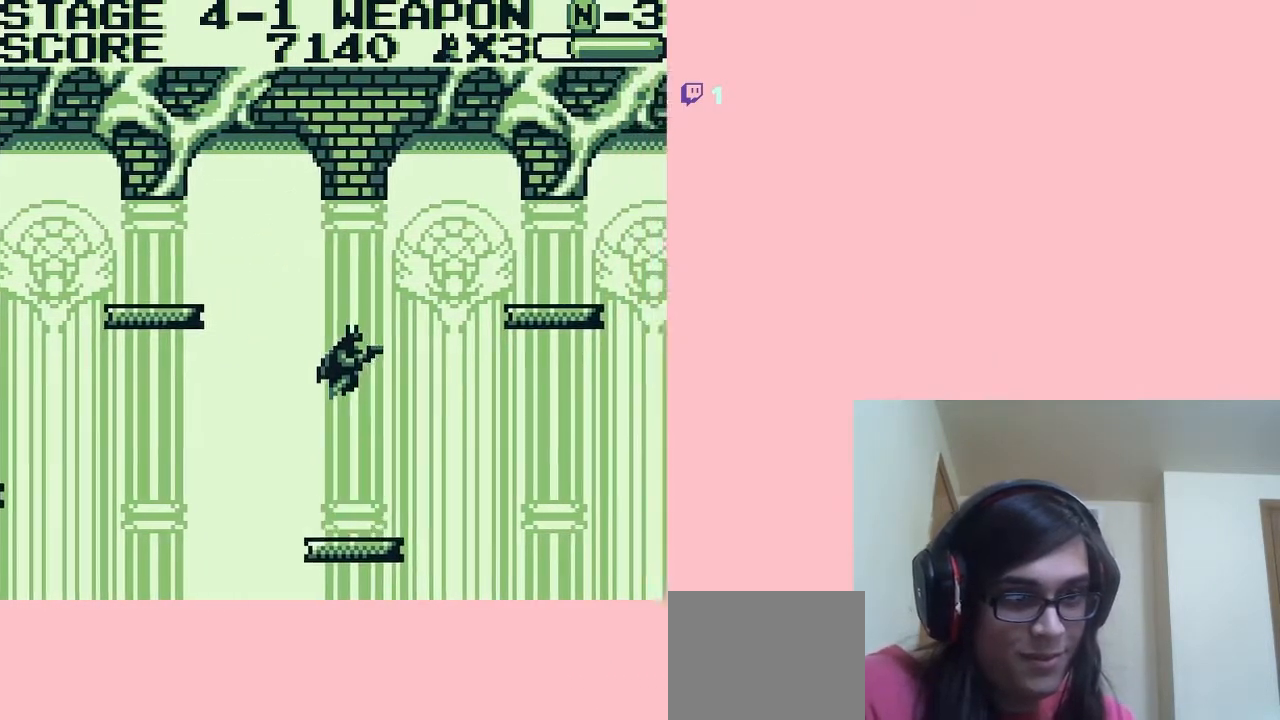
{"buttons": [], "left_stick": "center", "right_stick": "center", "events": [[67, "DPAD_LEFT", "down"], [67, "DPAD_RIGHT", "up"], [367, "DPAD_LEFT", "up"]]}
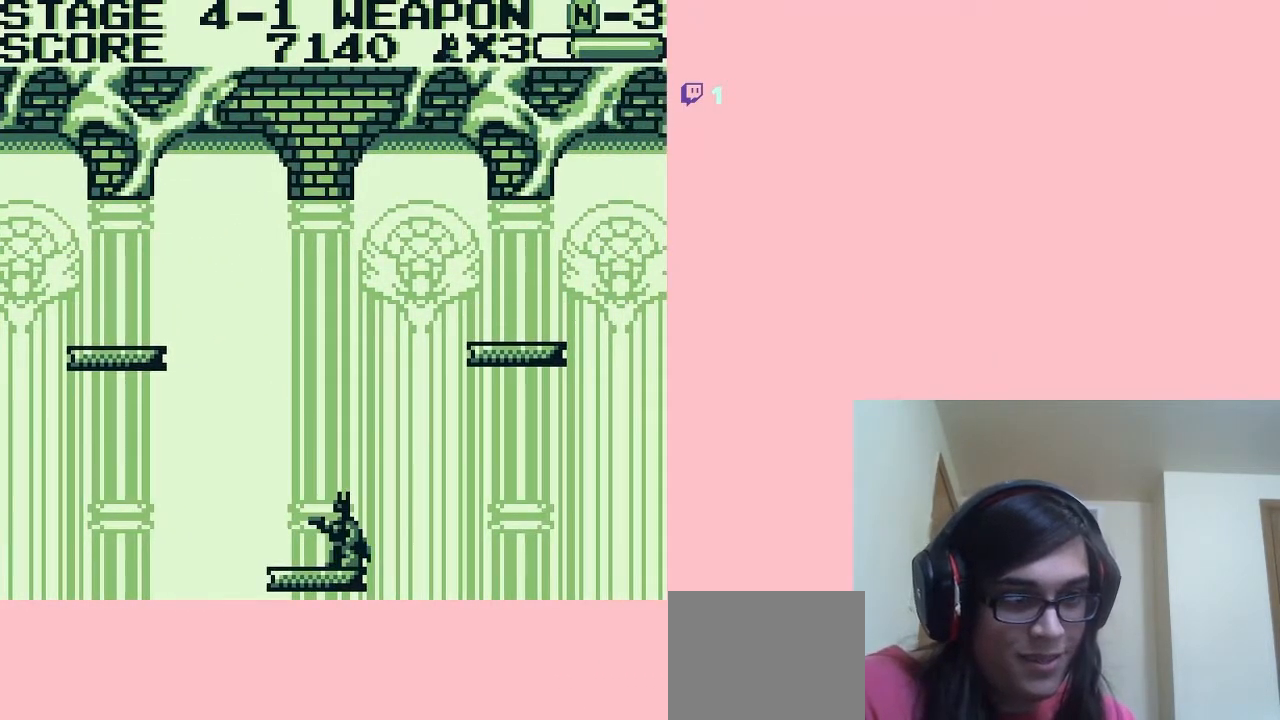
{"buttons": [], "left_stick": "center", "right_stick": "center", "events": [[83, "DPAD_LEFT", "down"], [233, "DPAD_LEFT", "up"]]}
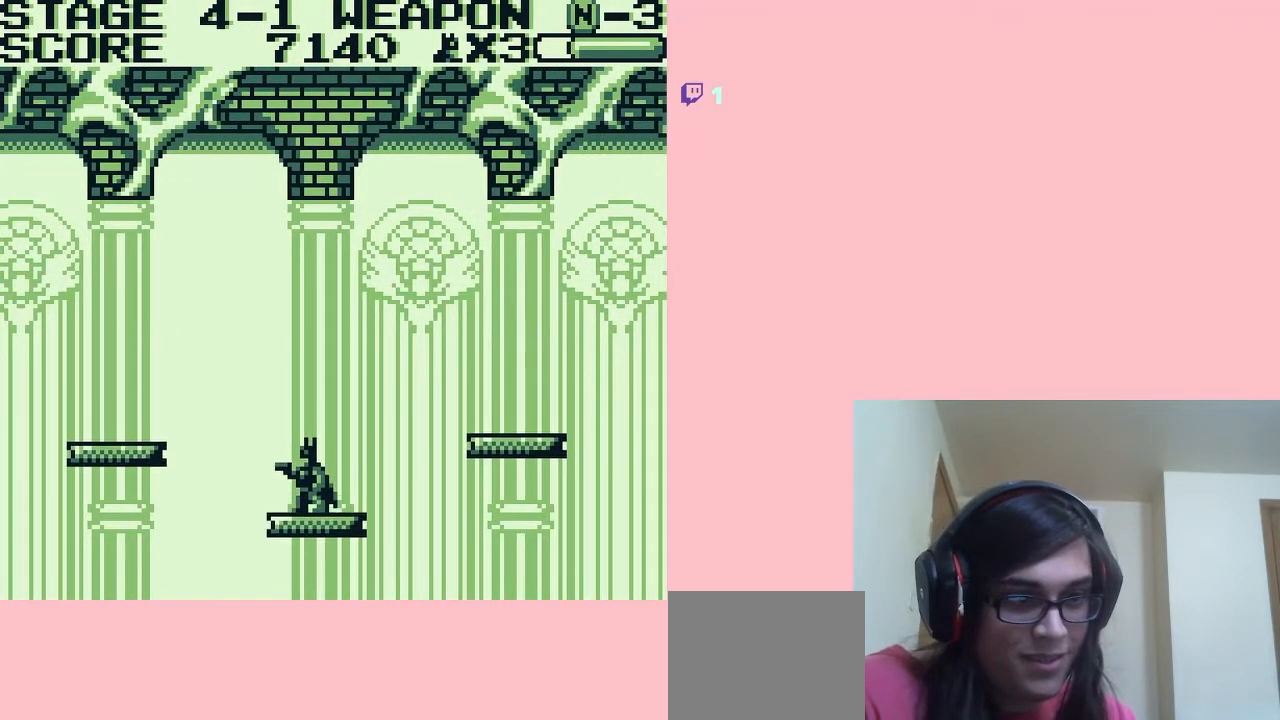
{"buttons": ["DPAD_RIGHT"], "left_stick": "center", "right_stick": "center", "events": [[67, "DPAD_RIGHT", "down"], [167, "A", "down"], [433, "A", "up"]]}
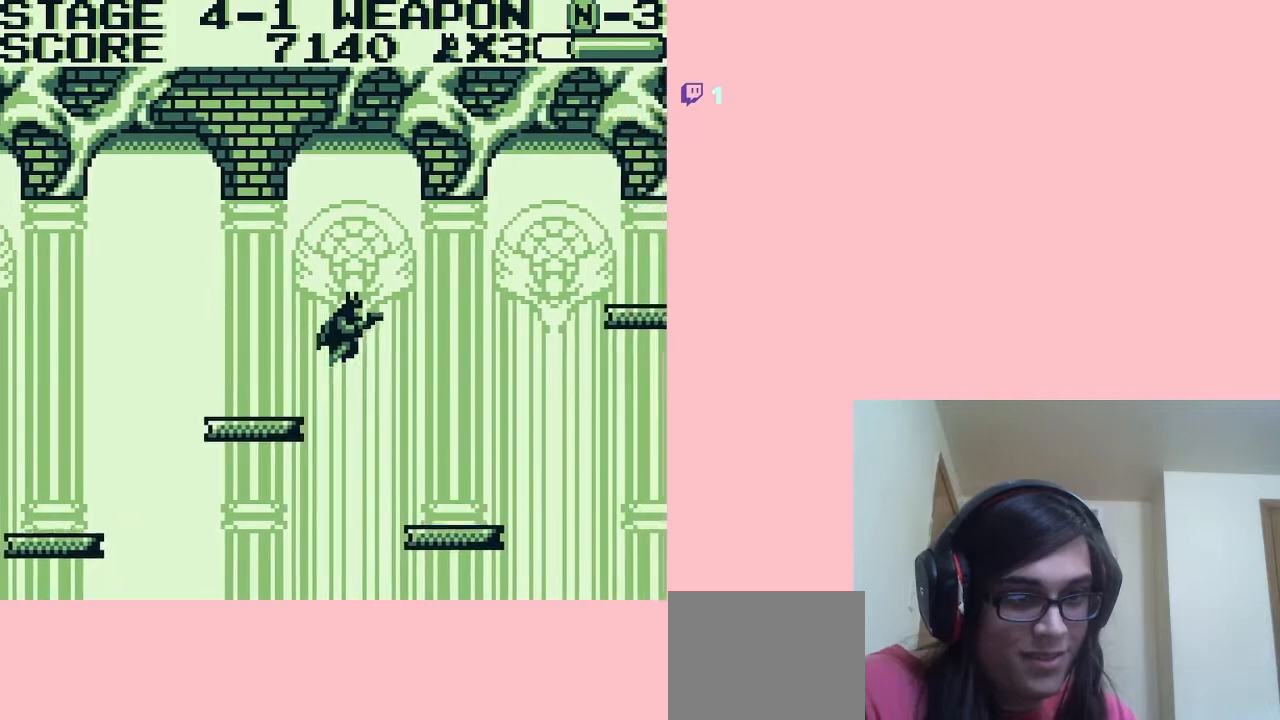
{"buttons": ["DPAD_LEFT"], "left_stick": "center", "right_stick": "center", "events": [[300, "DPAD_RIGHT", "up"], [417, "DPAD_LEFT", "down"]]}
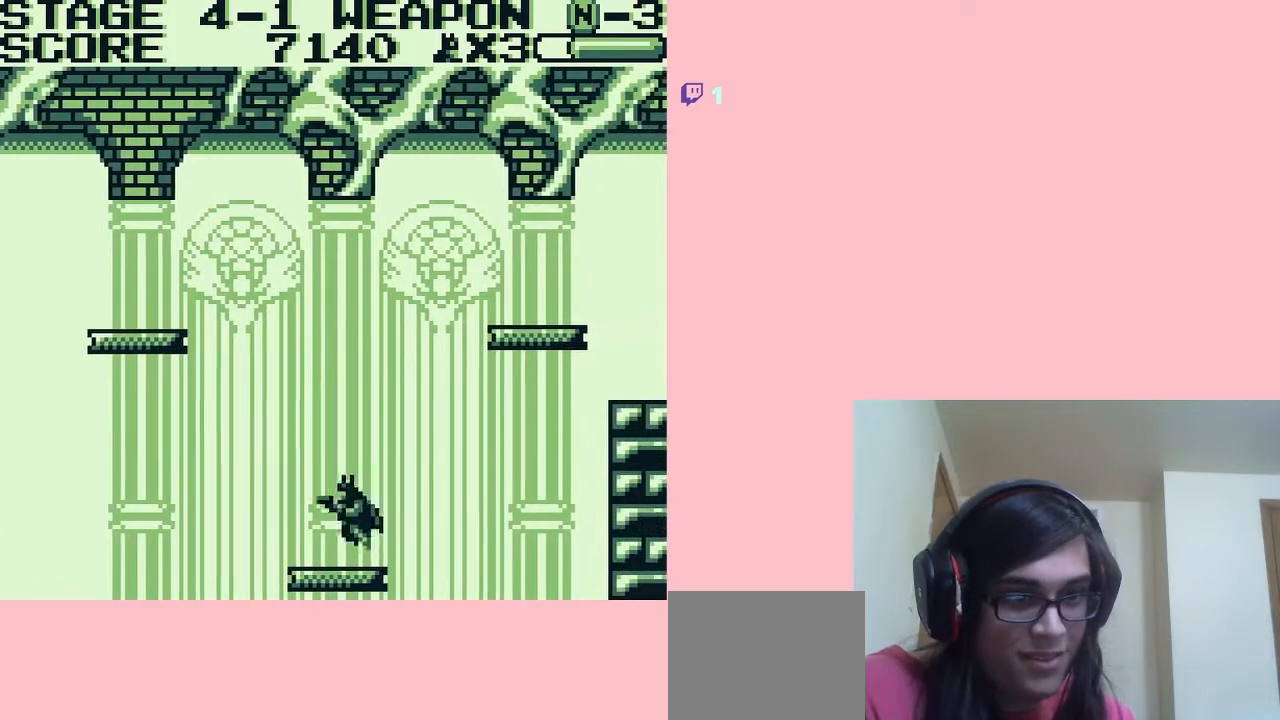
{"buttons": [], "left_stick": "center", "right_stick": "center", "events": [[33, "DPAD_LEFT", "up"], [333, "DPAD_LEFT", "down"], [433, "DPAD_LEFT", "up"]]}
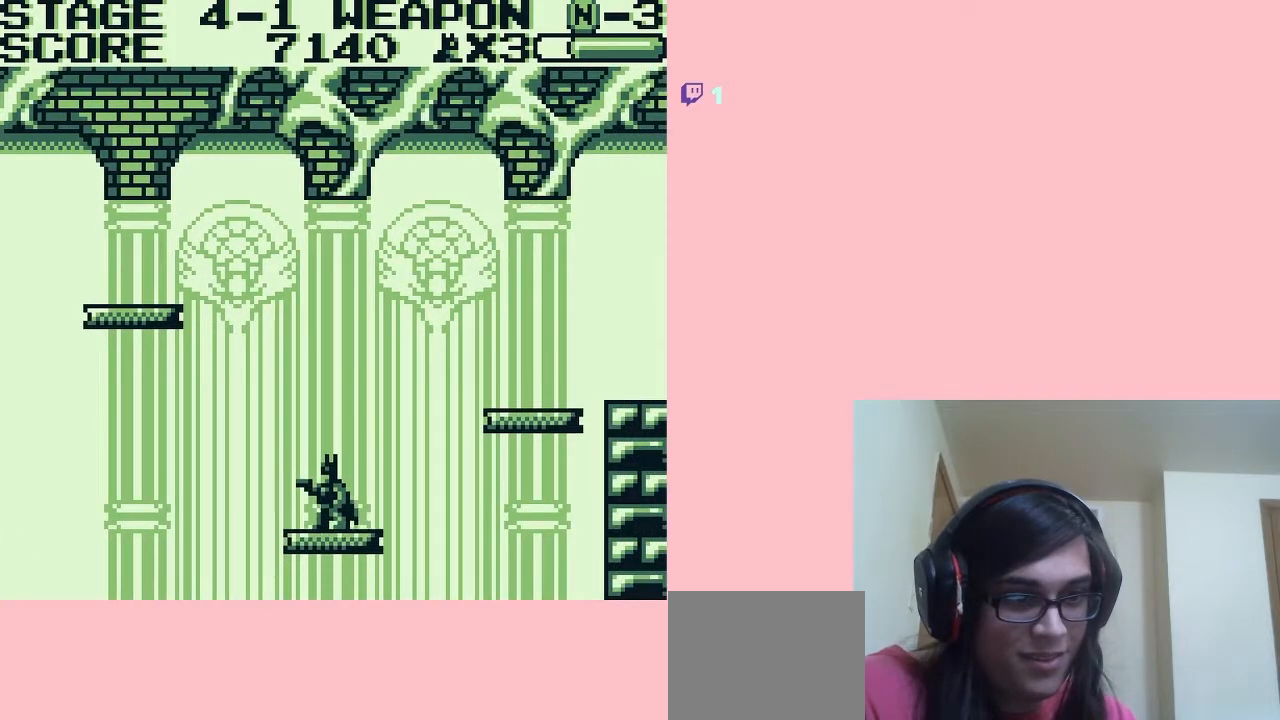
{"buttons": ["A", "DPAD_RIGHT"], "left_stick": "center", "right_stick": "center", "events": [[200, "DPAD_RIGHT", "down"], [267, "A", "down"]]}
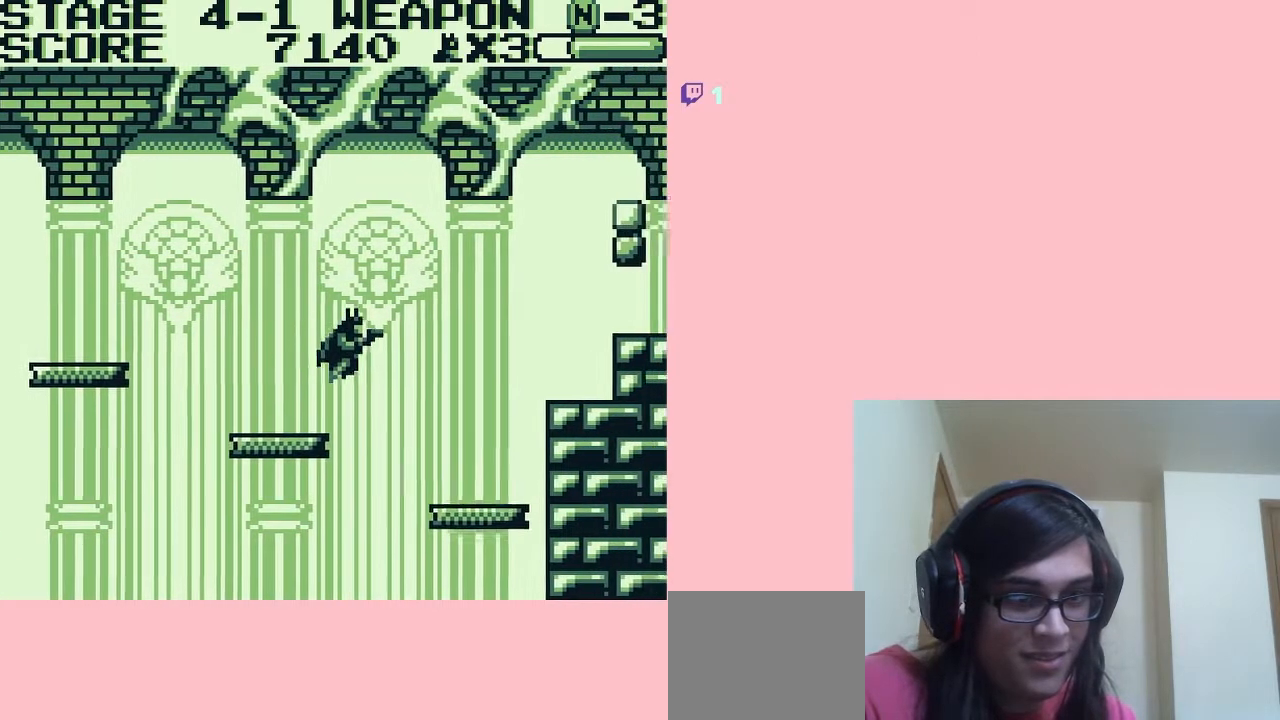
{"buttons": [], "left_stick": "center", "right_stick": "center", "events": [[100, "A", "up"], [367, "DPAD_RIGHT", "up"]]}
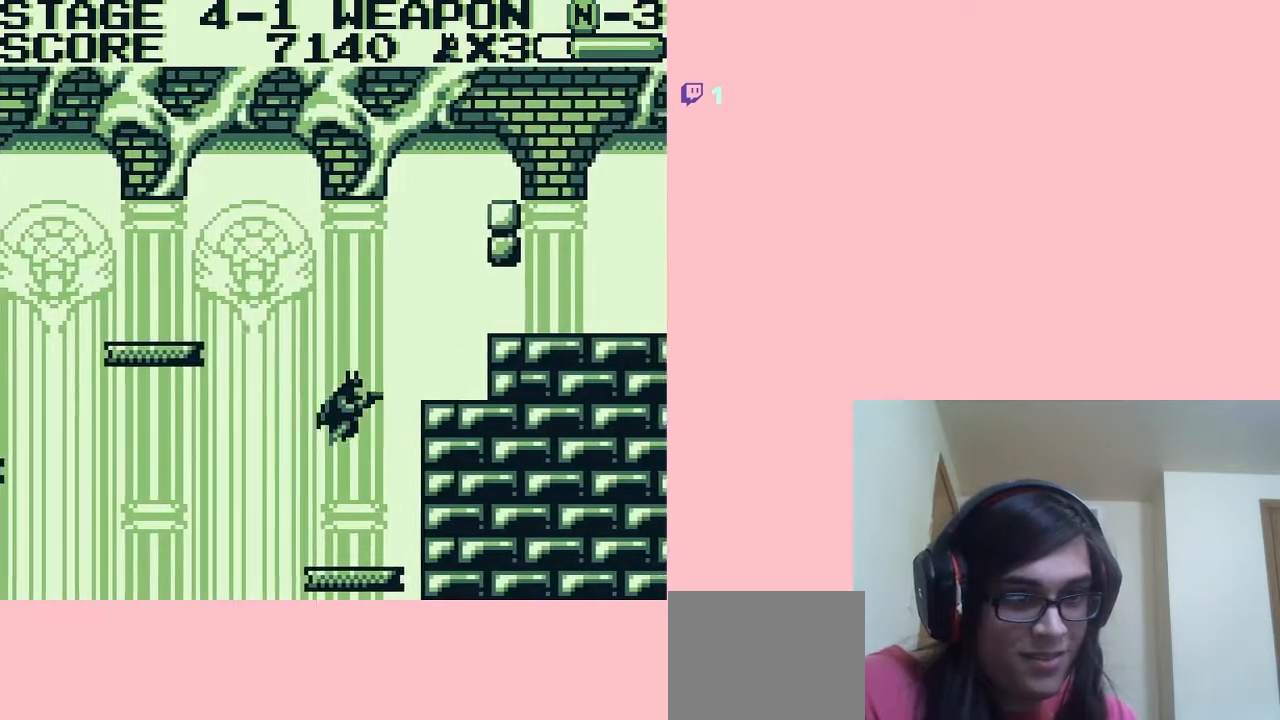
{"buttons": [], "left_stick": "center", "right_stick": "center", "events": [[17, "DPAD_LEFT", "down"], [267, "DPAD_LEFT", "up"]]}
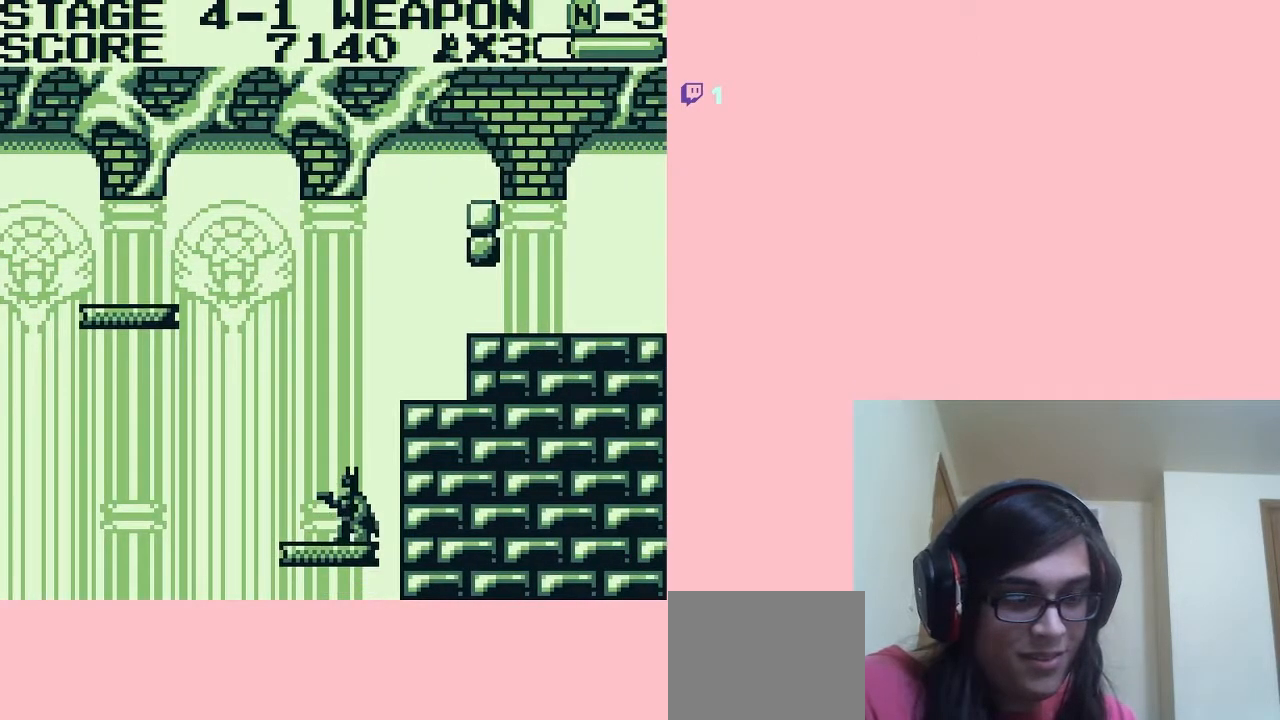
{"buttons": [], "left_stick": "center", "right_stick": "center", "events": [[33, "DPAD_LEFT", "down"], [133, "DPAD_LEFT", "up"]]}